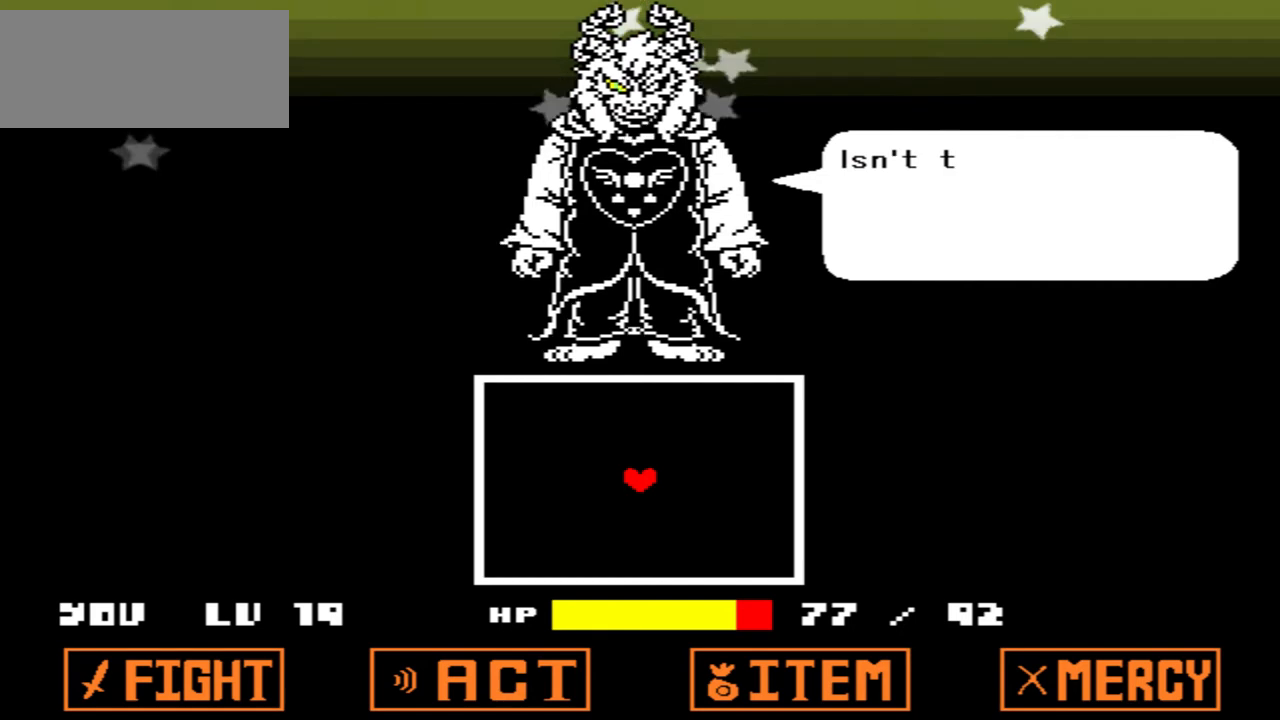
Gameplay with keyboard; each line is a JSON object with the keys held at the frame after it. "events" lists presses ("down") and releases ("up") of "c", "down", "left", "right", "up", "x" and "z" between this image and that frame as [ms after this image, input, new state], when the widget could be followed in between. No other keys are recorded. Mouse input is not recorded.
{"keys": [], "events": [[166, "x", "down"], [266, "x", "up"]]}
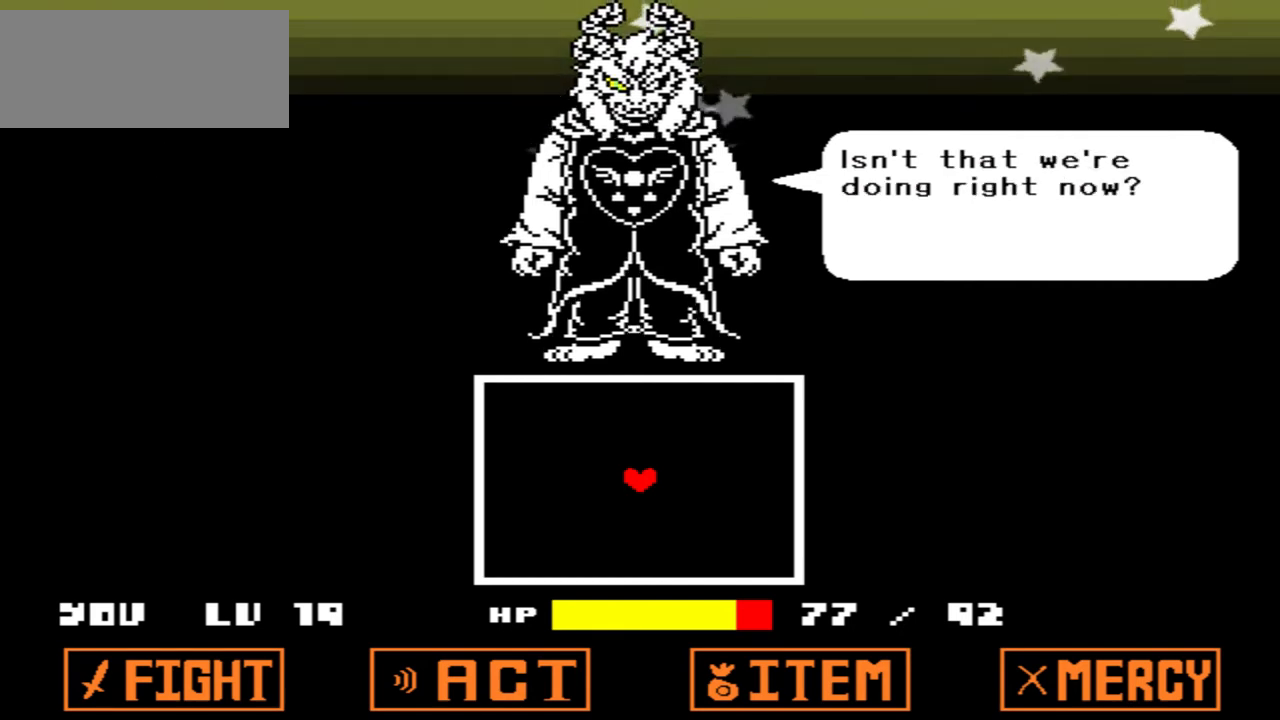
{"keys": ["z"], "events": [[367, "z", "down"]]}
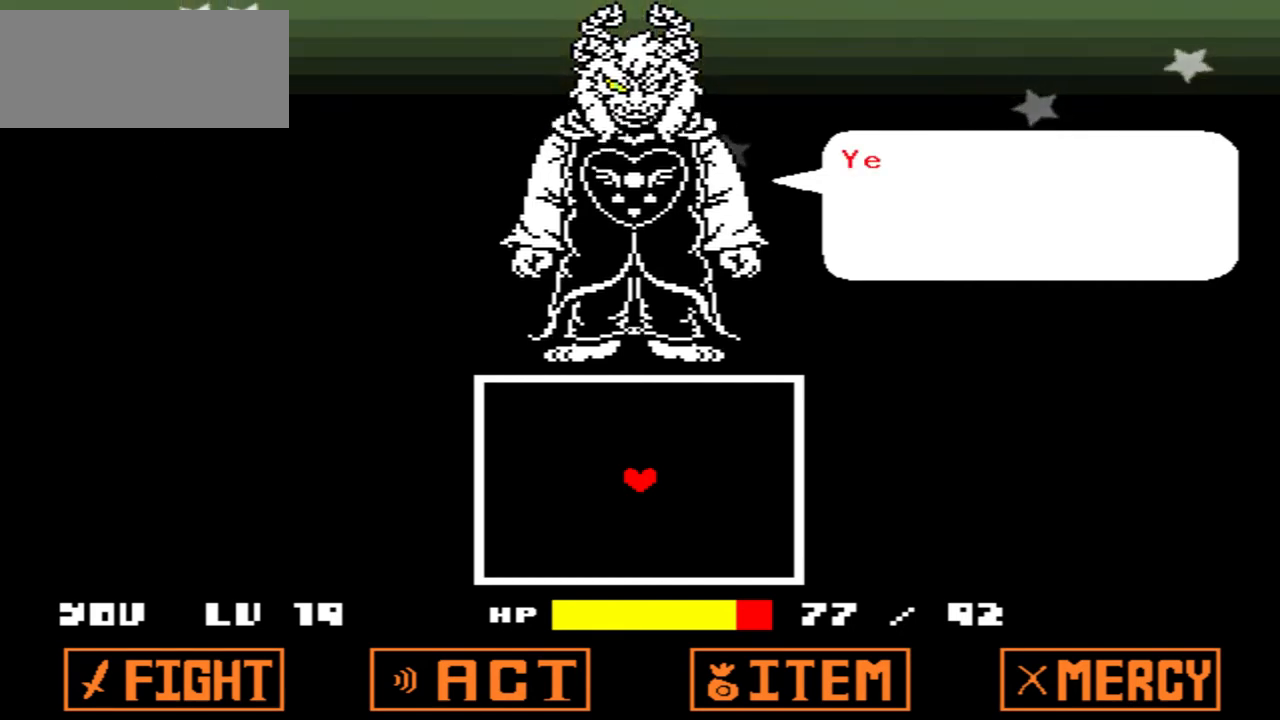
{"keys": [], "events": [[66, "z", "up"], [333, "x", "down"], [467, "x", "up"]]}
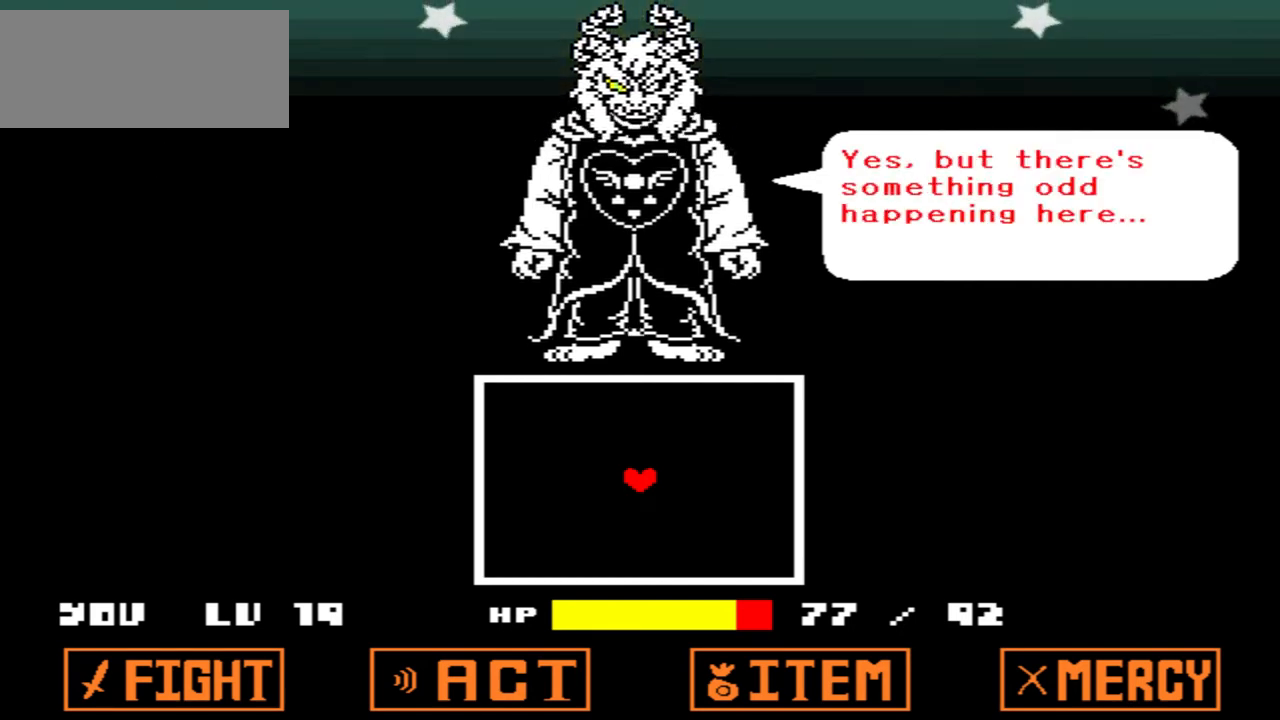
{"keys": [], "events": []}
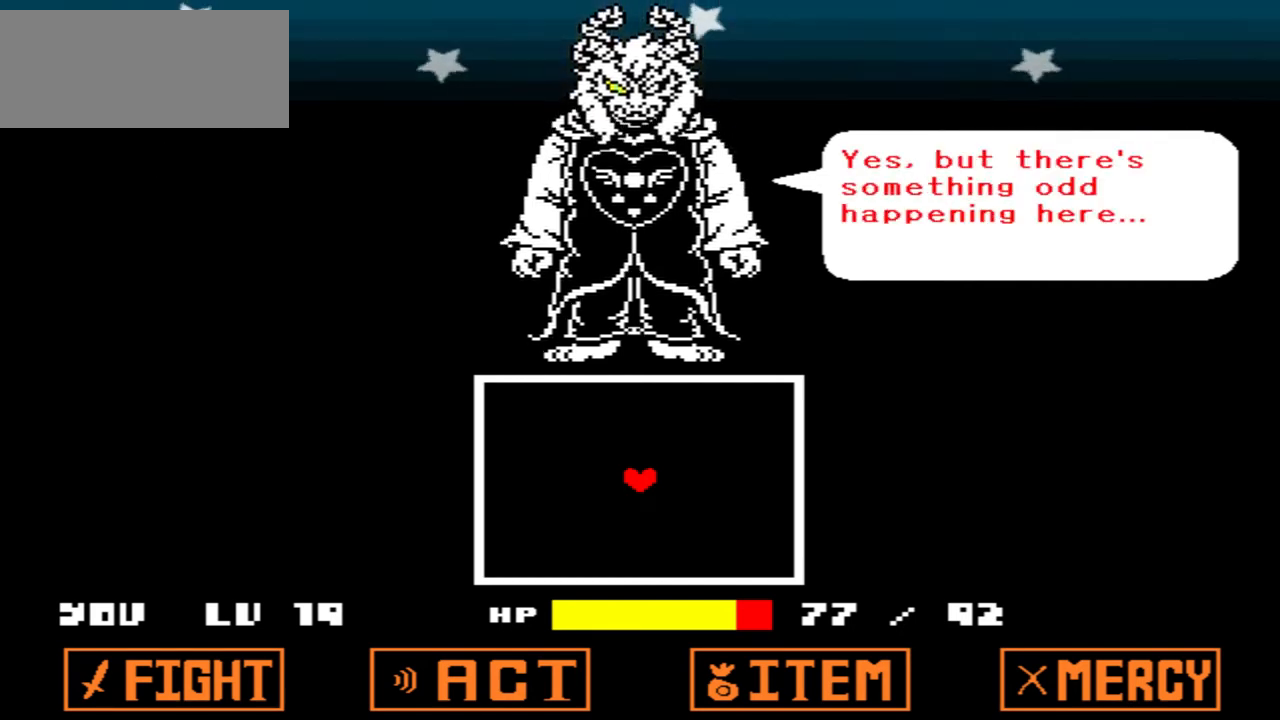
{"keys": [], "events": [[233, "z", "down"], [367, "z", "up"]]}
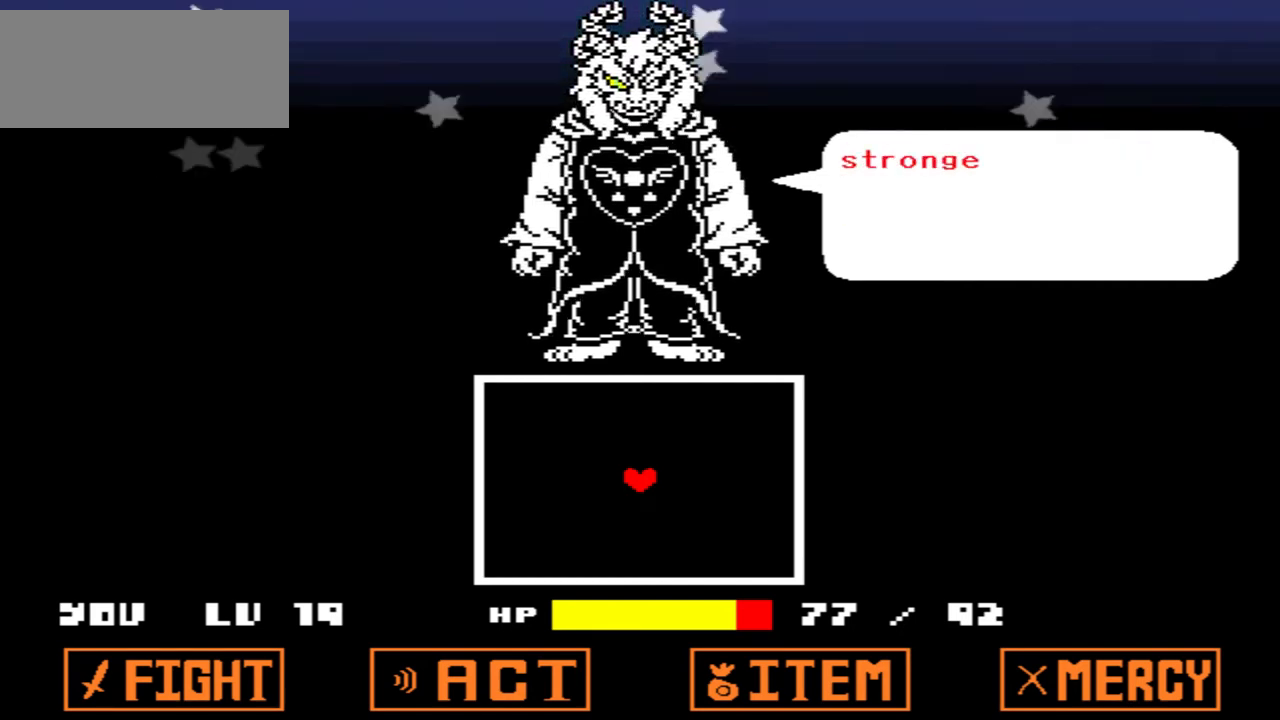
{"keys": [], "events": [[200, "x", "down"], [334, "x", "up"]]}
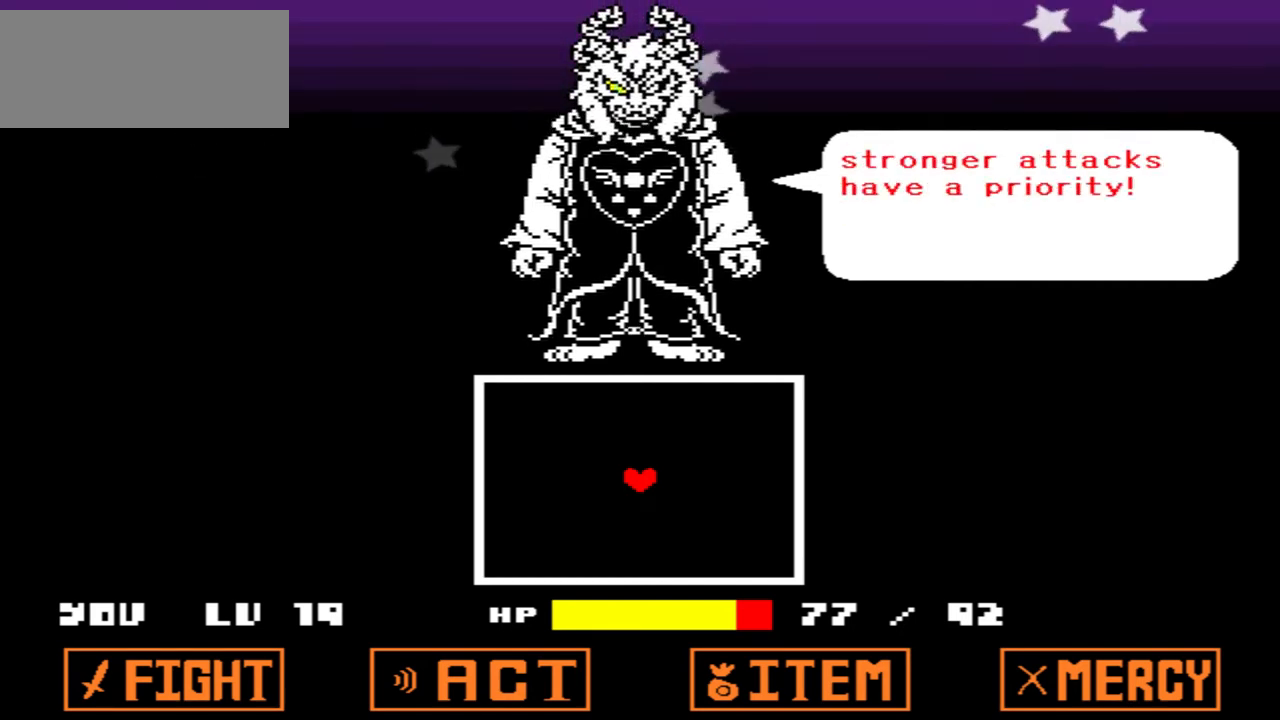
{"keys": ["z"], "events": [[401, "z", "down"]]}
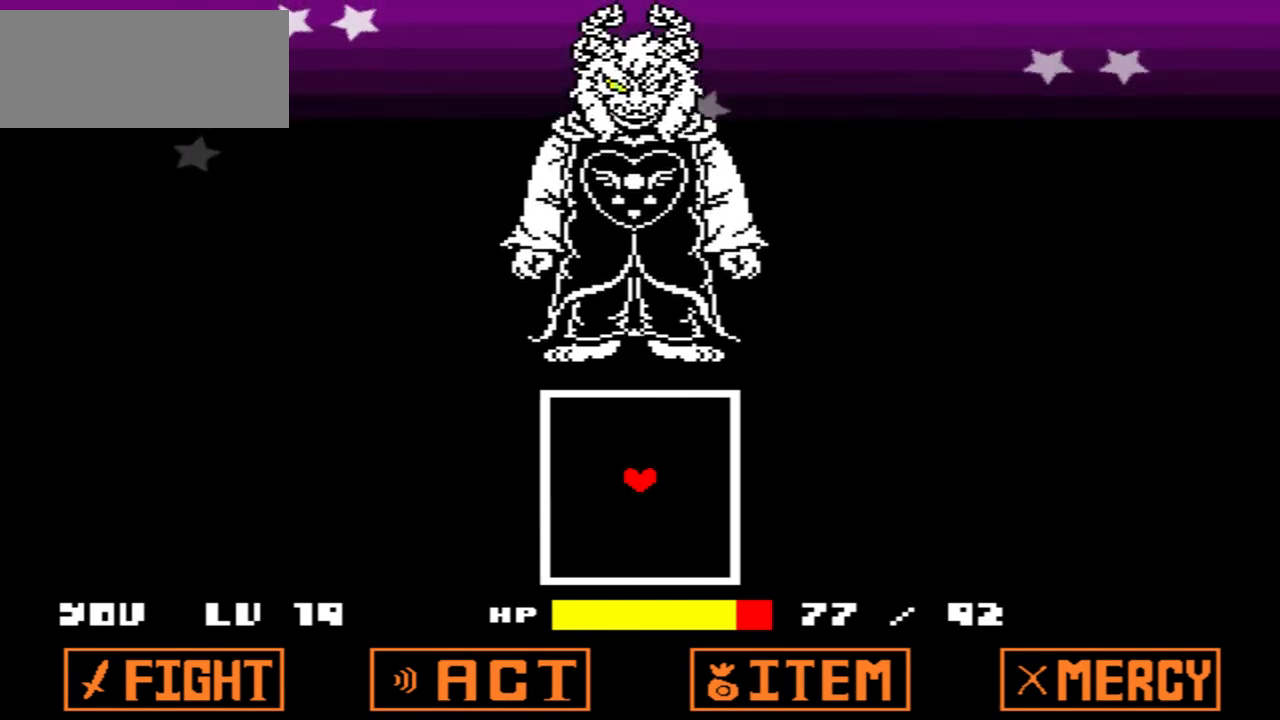
{"keys": [], "events": [[33, "z", "up"]]}
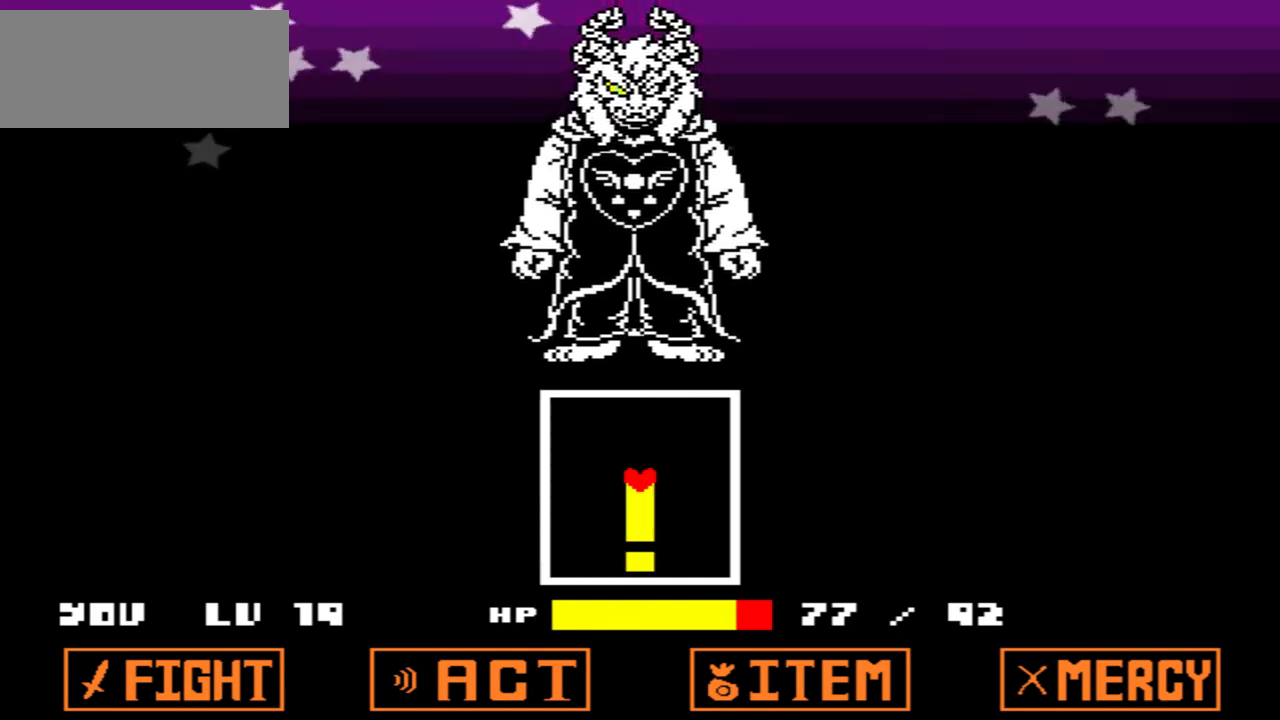
{"keys": ["left", "up"], "events": [[300, "up", "down"], [367, "left", "down"]]}
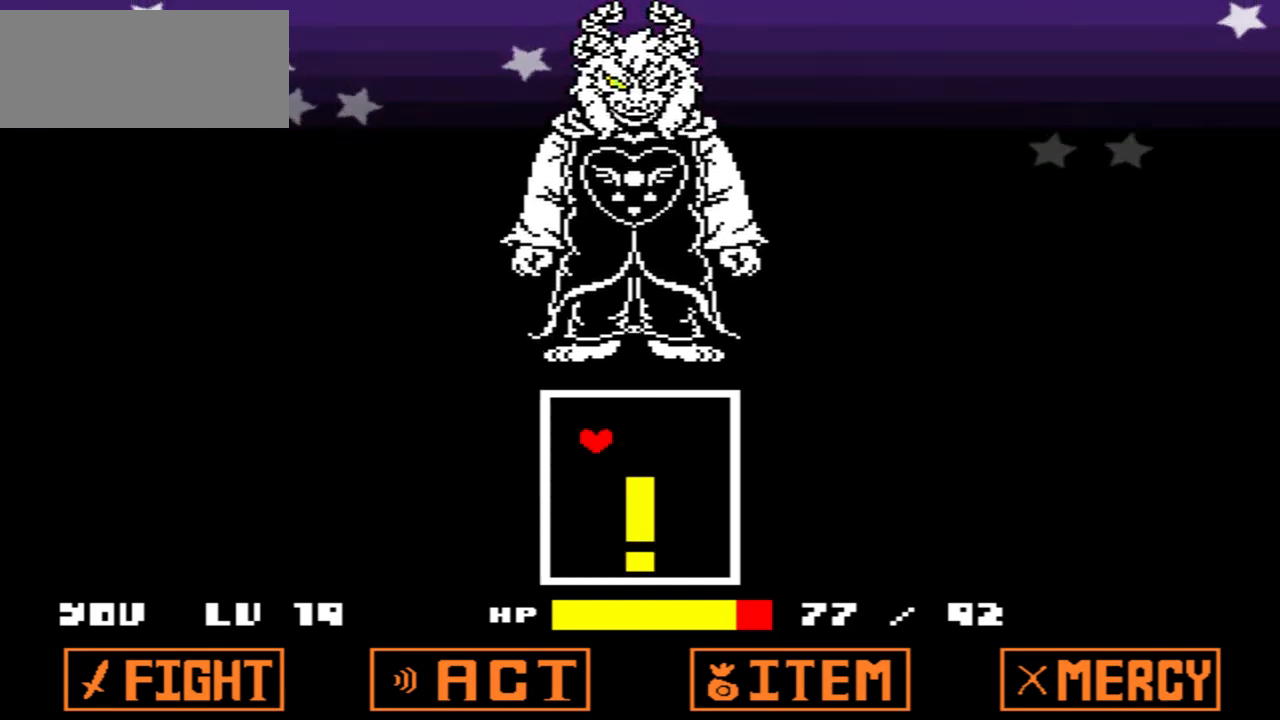
{"keys": [], "events": [[267, "left", "up"], [267, "up", "up"]]}
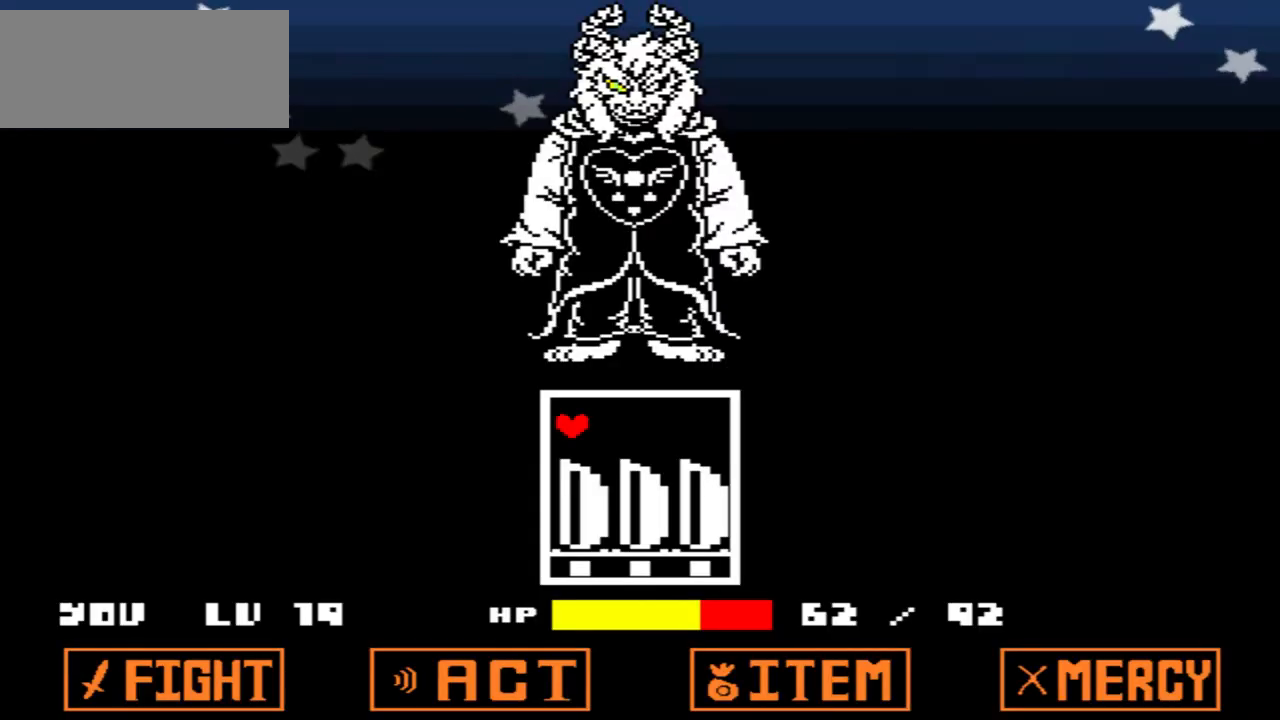
{"keys": ["right"], "events": [[334, "right", "down"]]}
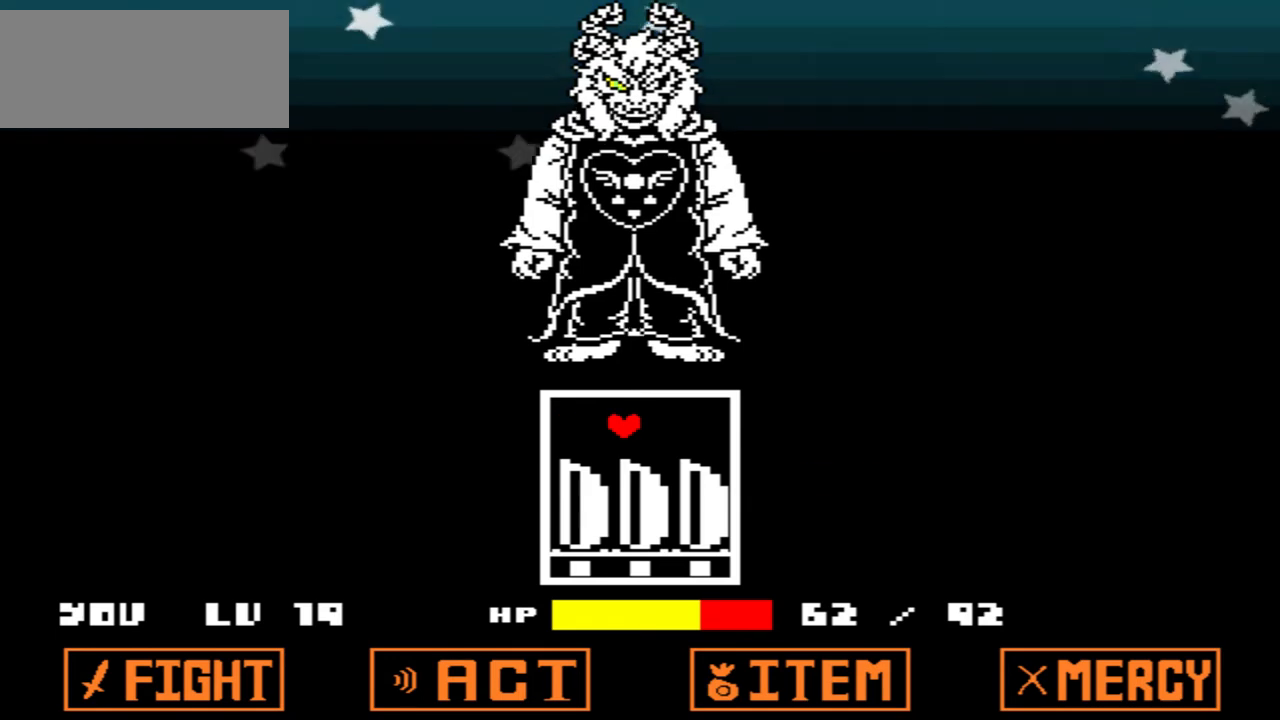
{"keys": [], "events": [[233, "right", "up"], [367, "up", "down"], [400, "up", "up"]]}
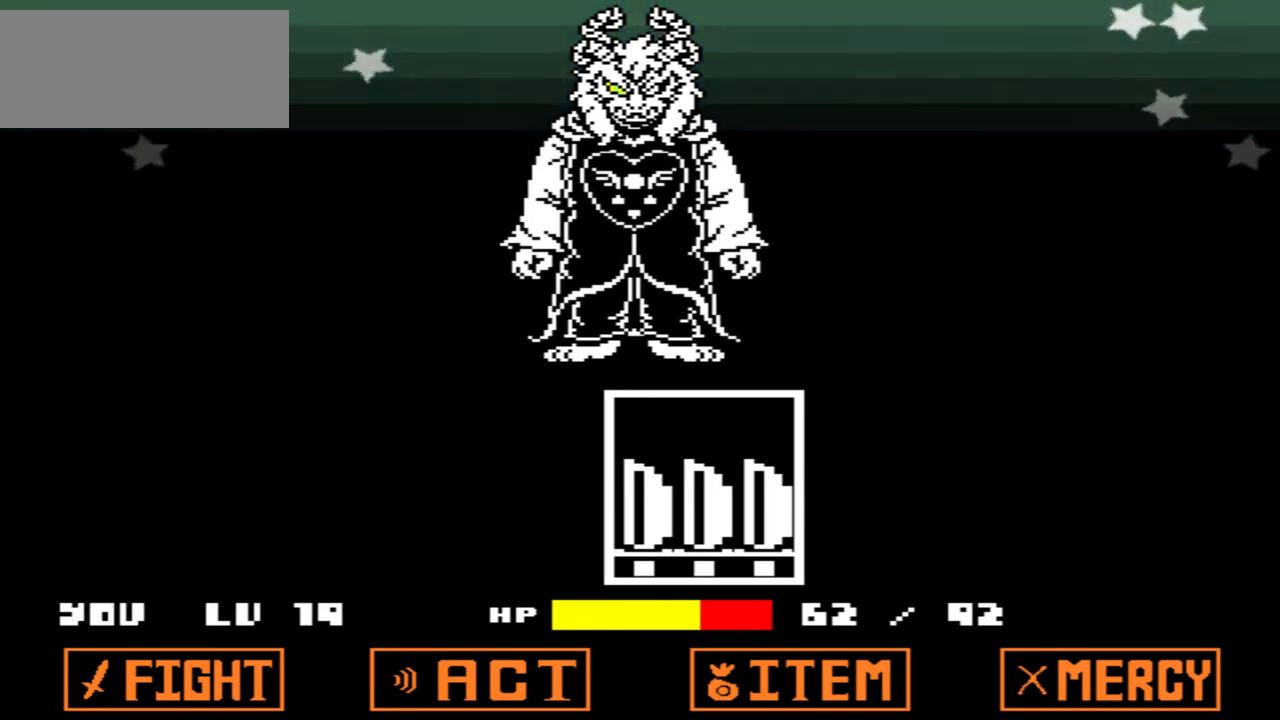
{"keys": ["down"], "events": [[100, "right", "down"], [234, "right", "up"], [467, "down", "down"]]}
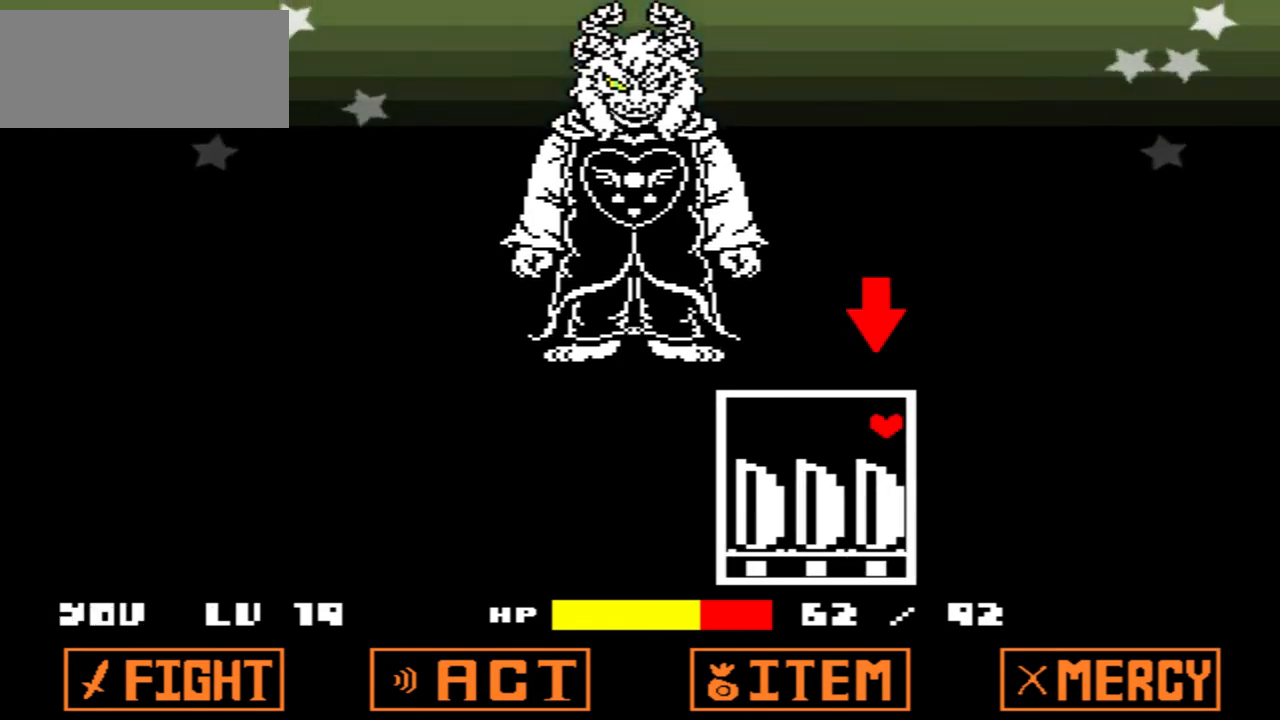
{"keys": ["left"], "events": [[66, "down", "up"], [233, "left", "down"]]}
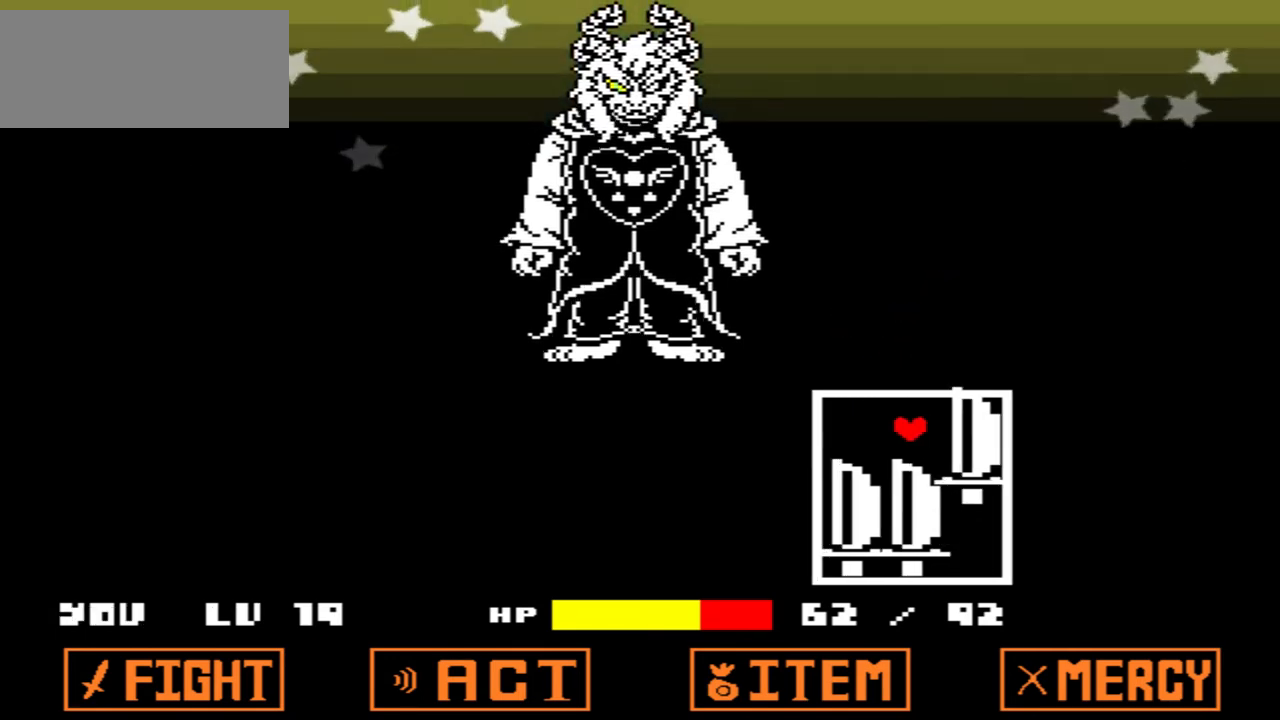
{"keys": [], "events": [[134, "left", "up"]]}
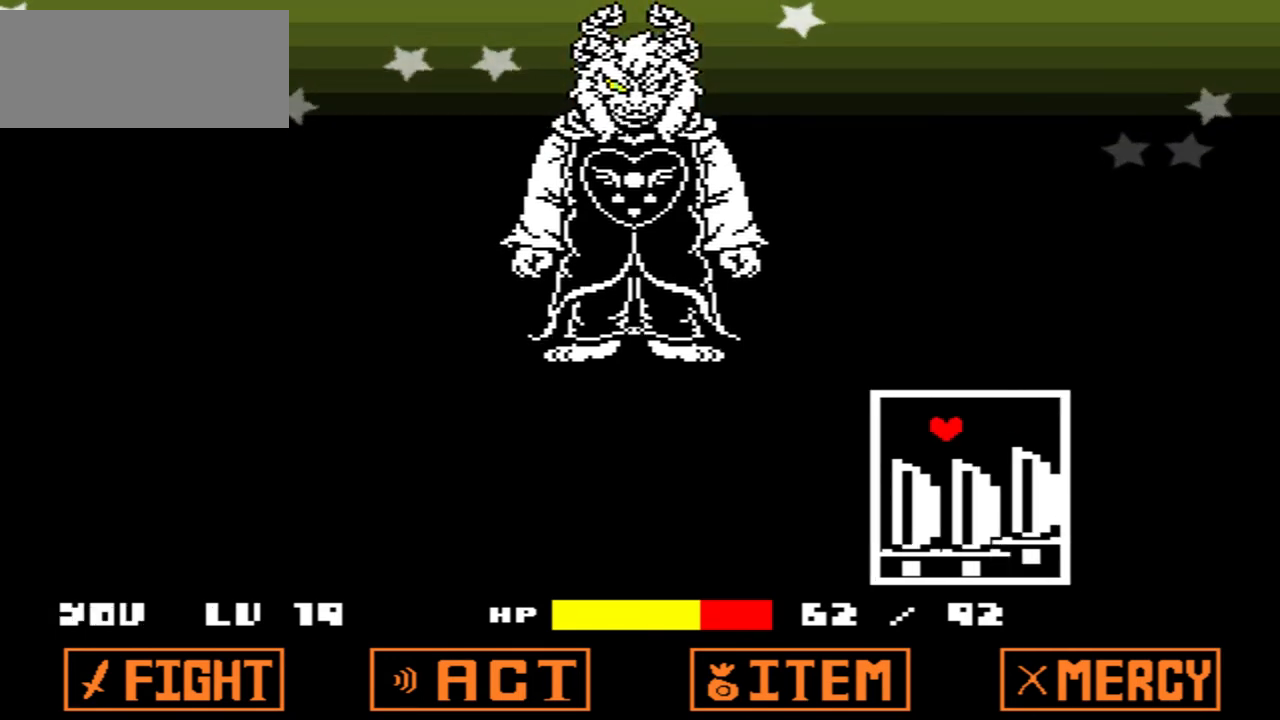
{"keys": [], "events": [[133, "right", "down"], [267, "right", "up"]]}
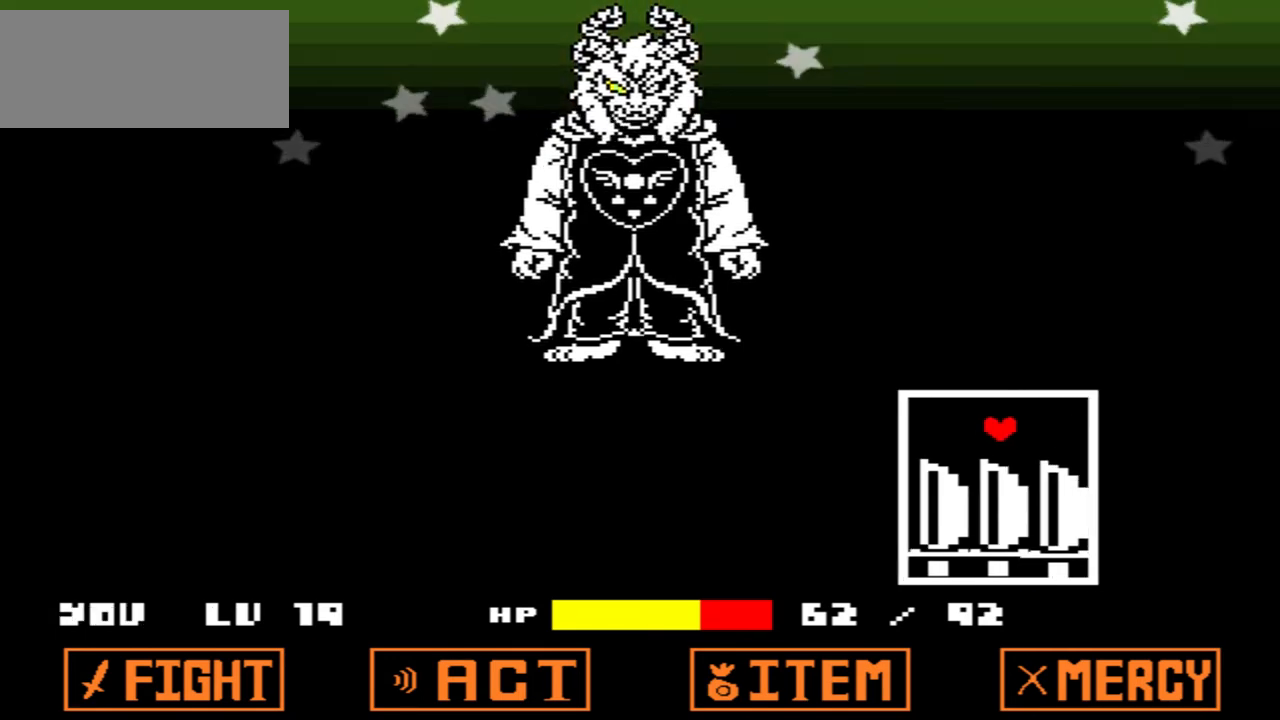
{"keys": [], "events": []}
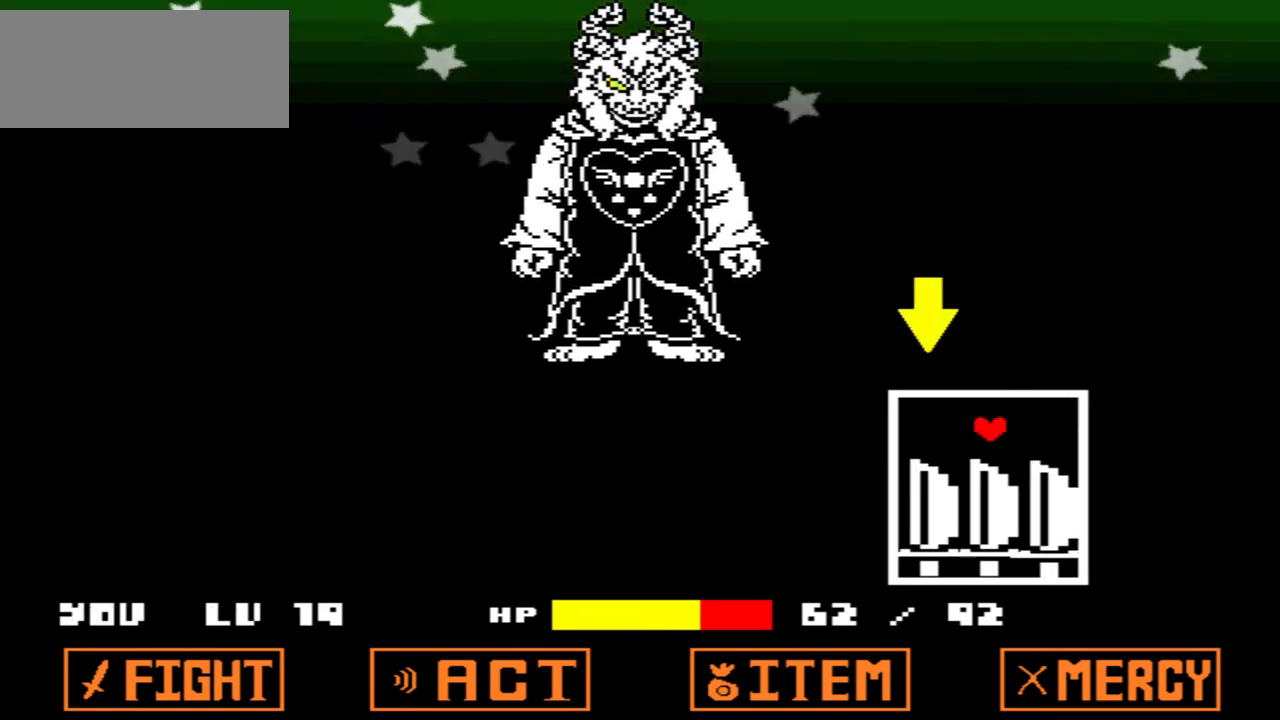
{"keys": [], "events": []}
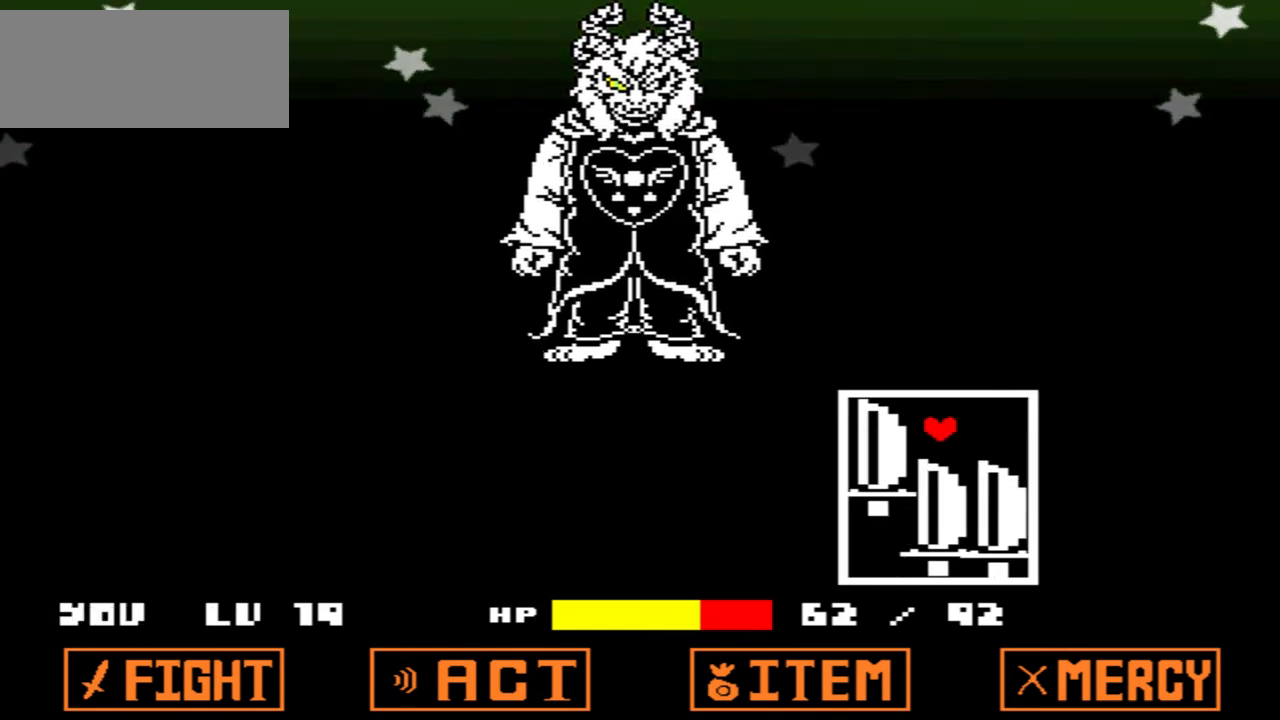
{"keys": [], "events": []}
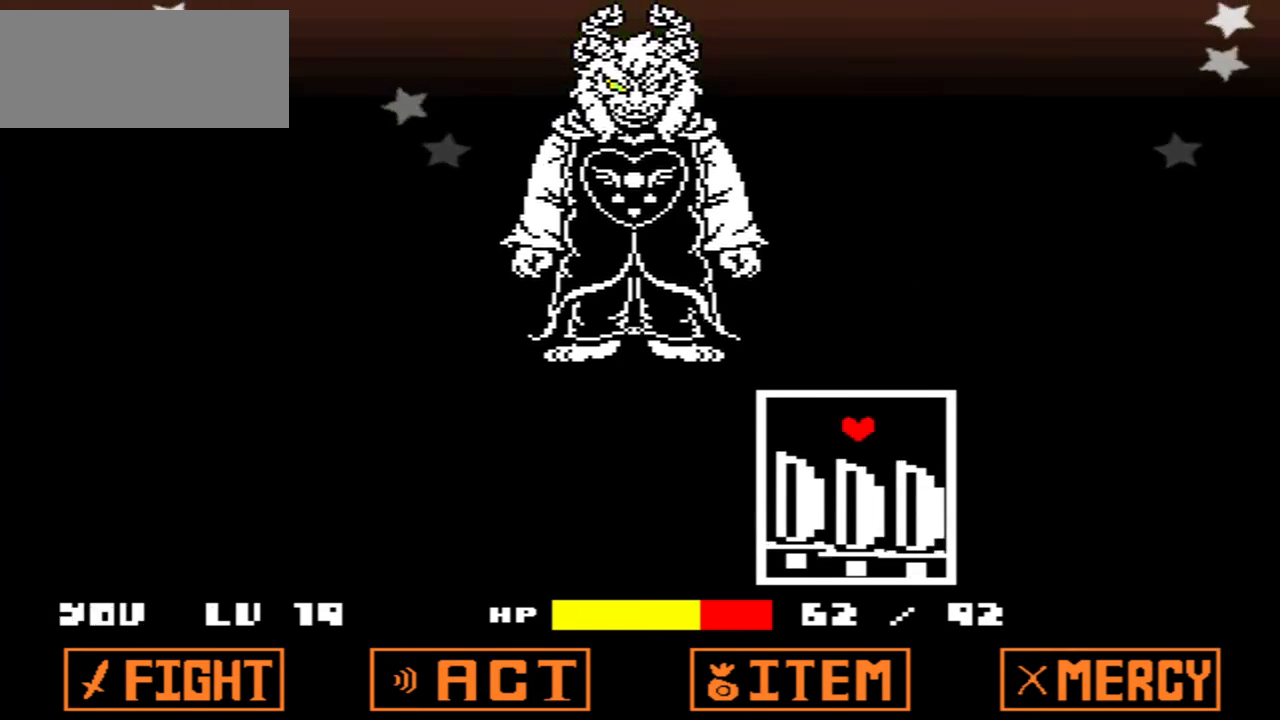
{"keys": [], "events": [[100, "up", "down"], [267, "up", "up"]]}
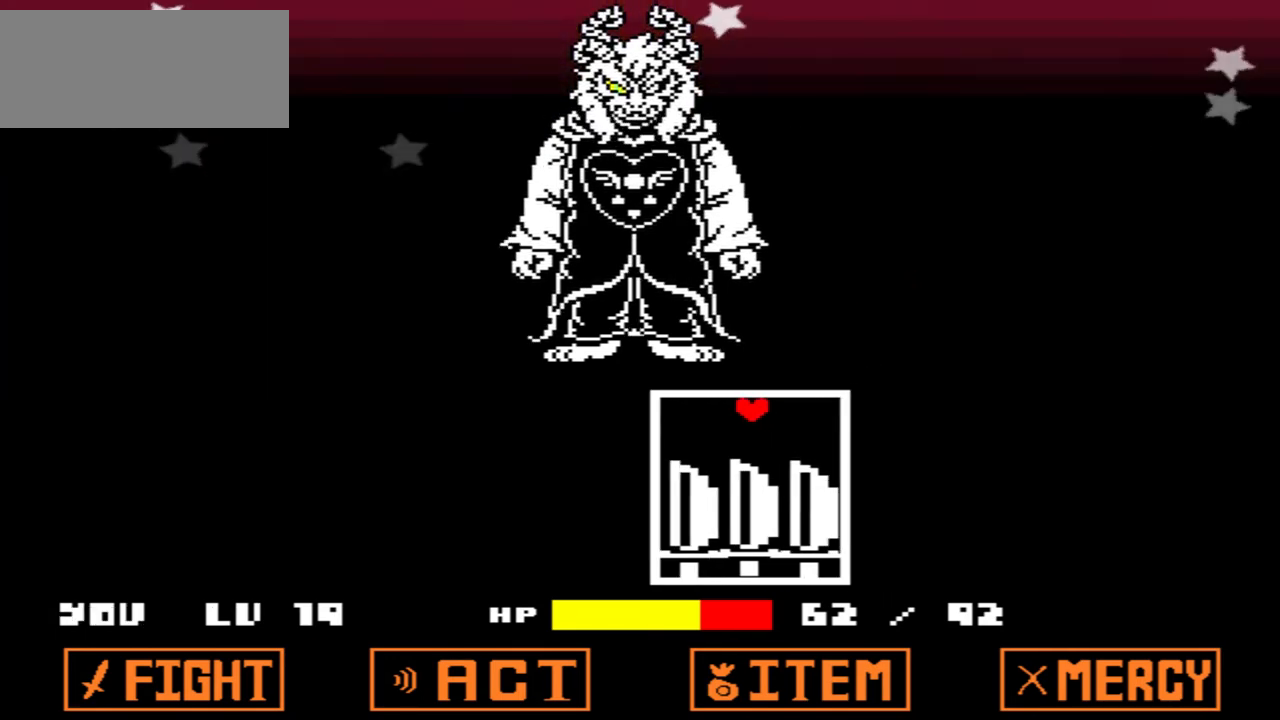
{"keys": [], "events": []}
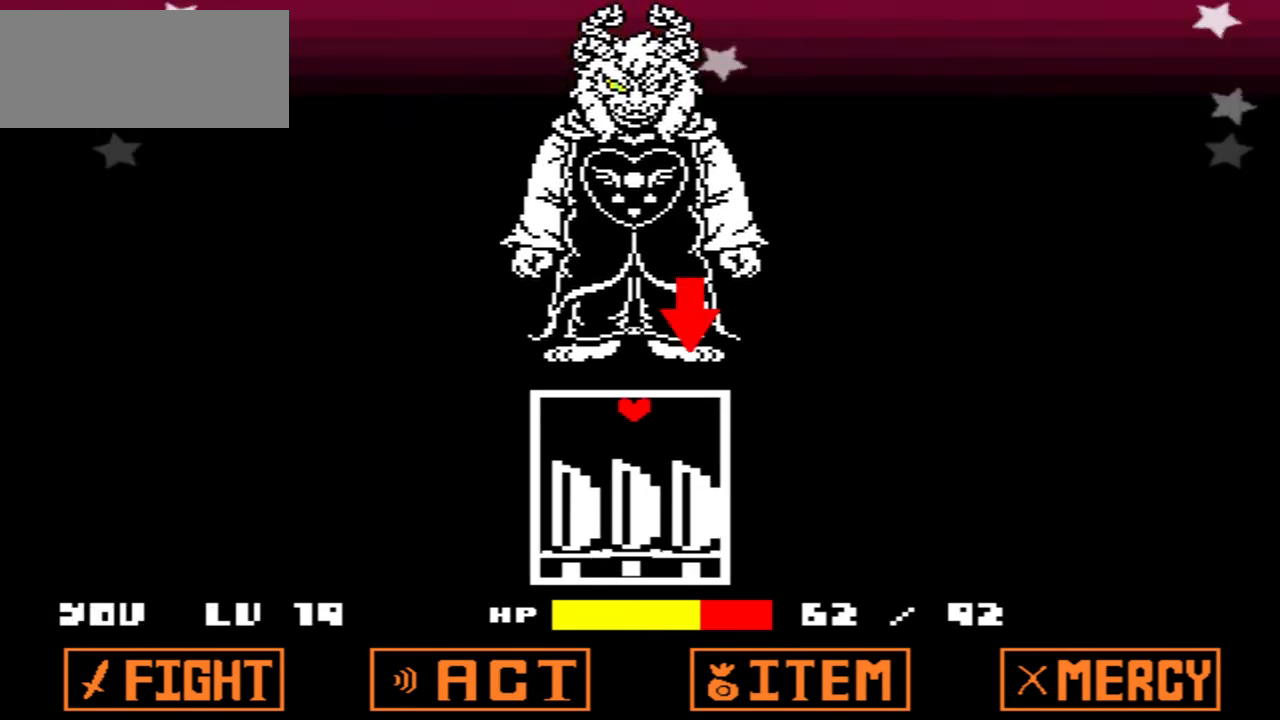
{"keys": [], "events": []}
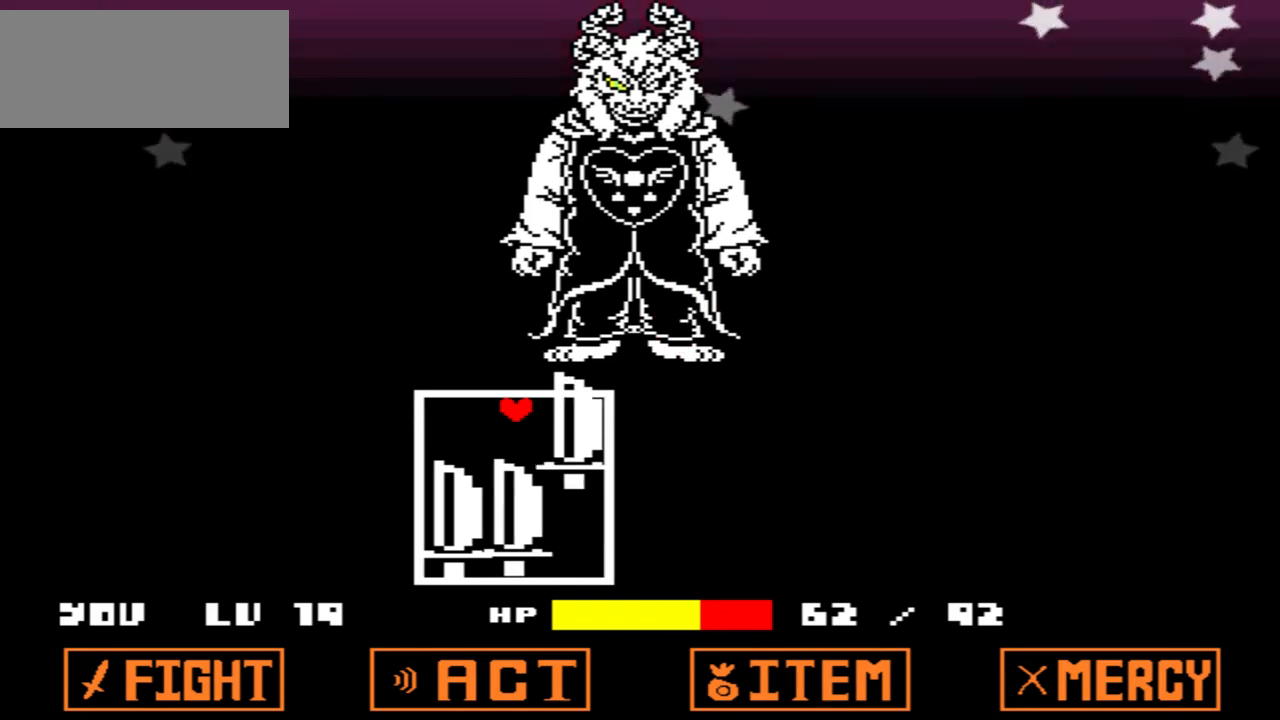
{"keys": [], "events": []}
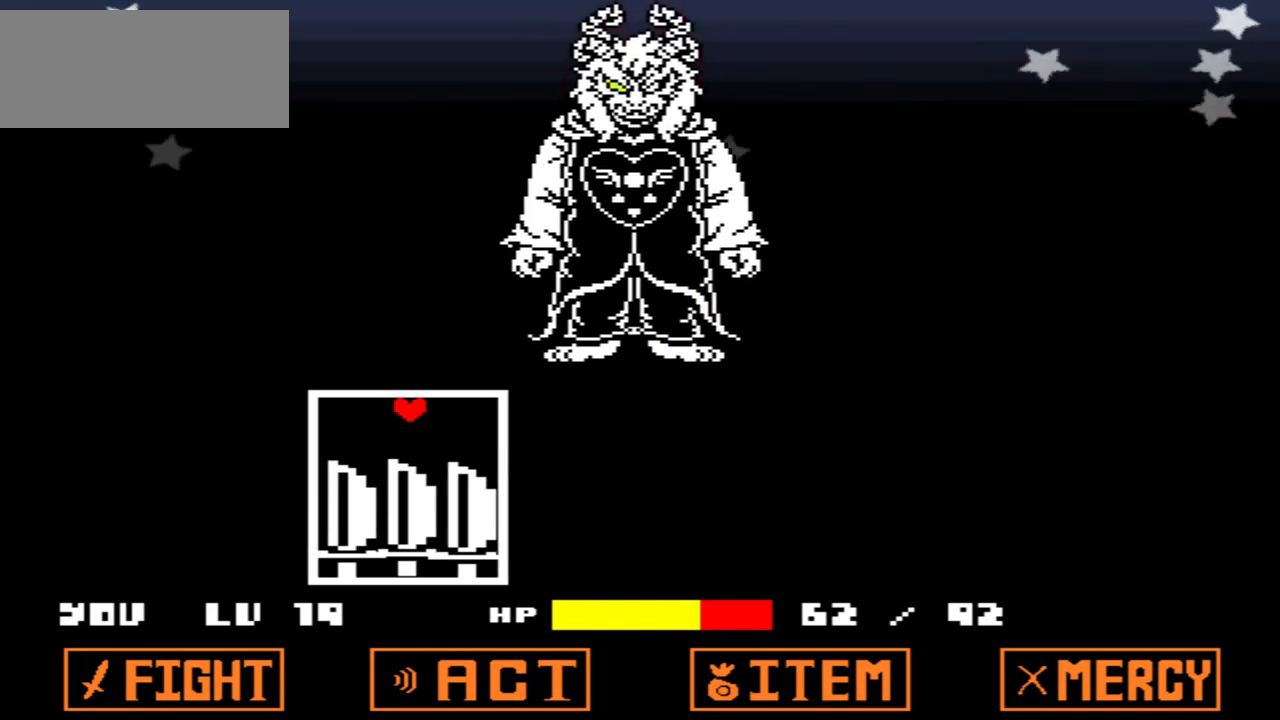
{"keys": [], "events": []}
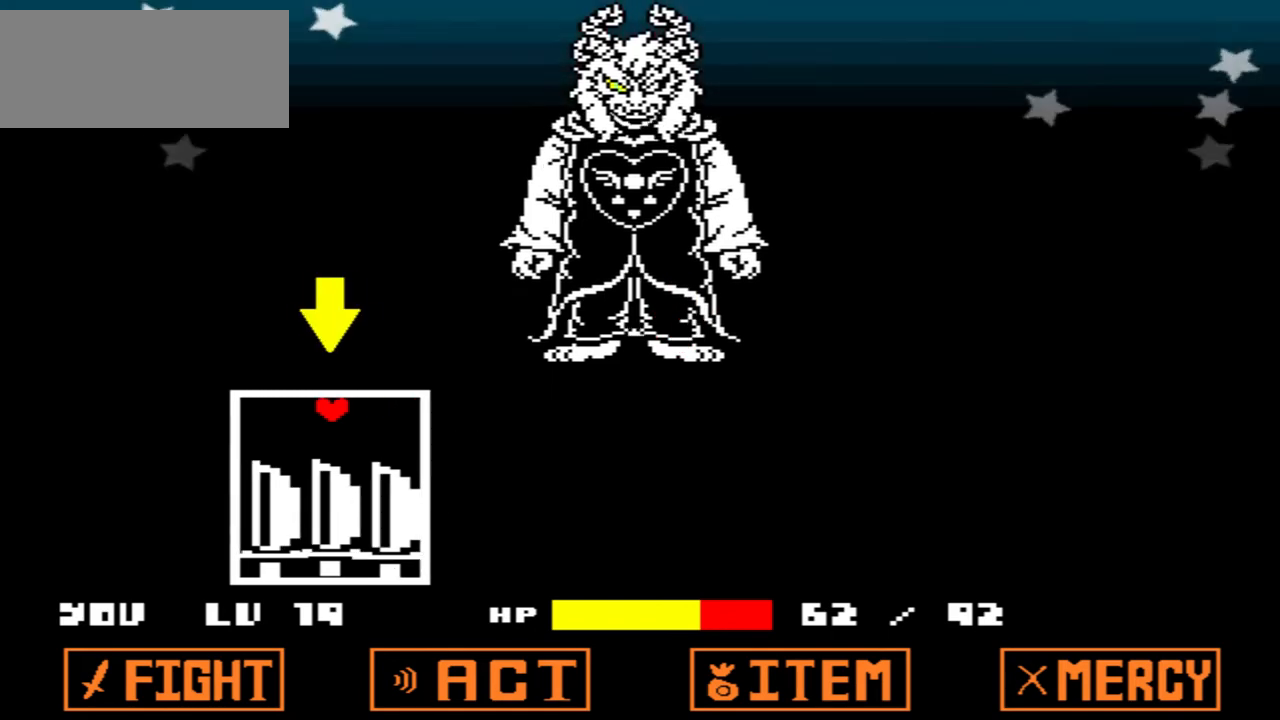
{"keys": [], "events": [[134, "right", "down"], [501, "right", "up"]]}
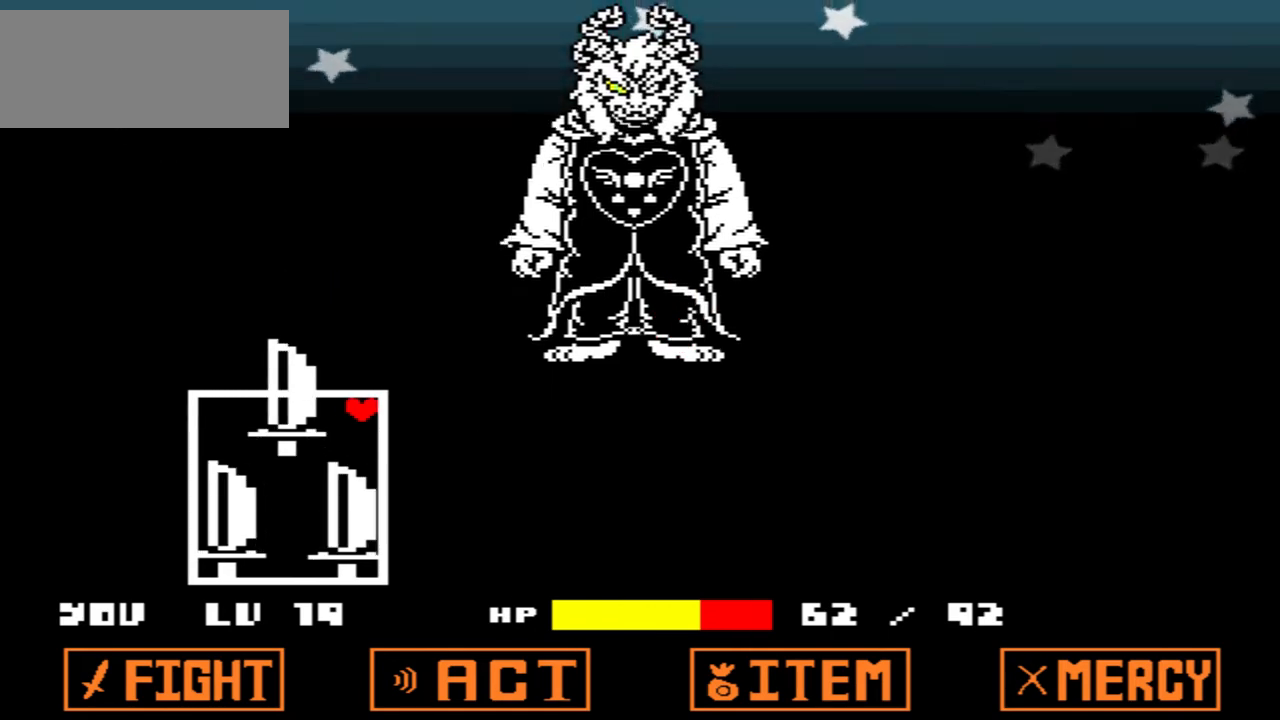
{"keys": [], "events": []}
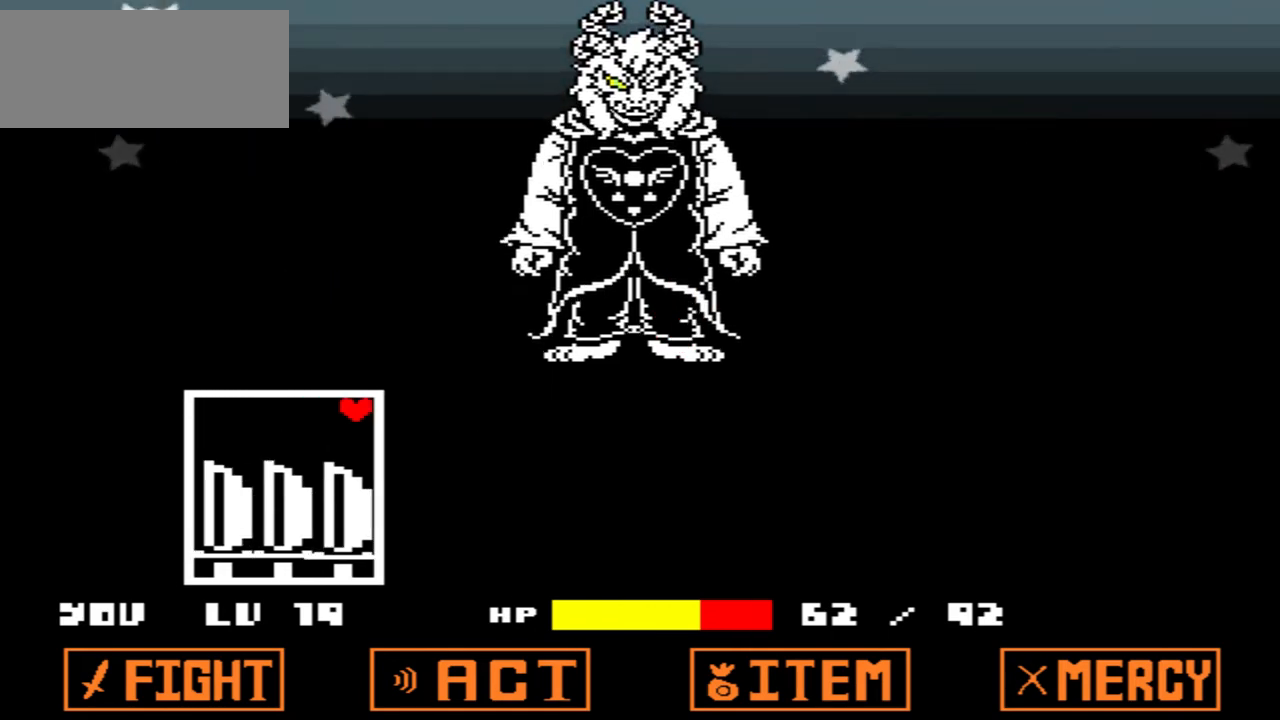
{"keys": [], "events": [[33, "left", "down"], [267, "left", "up"]]}
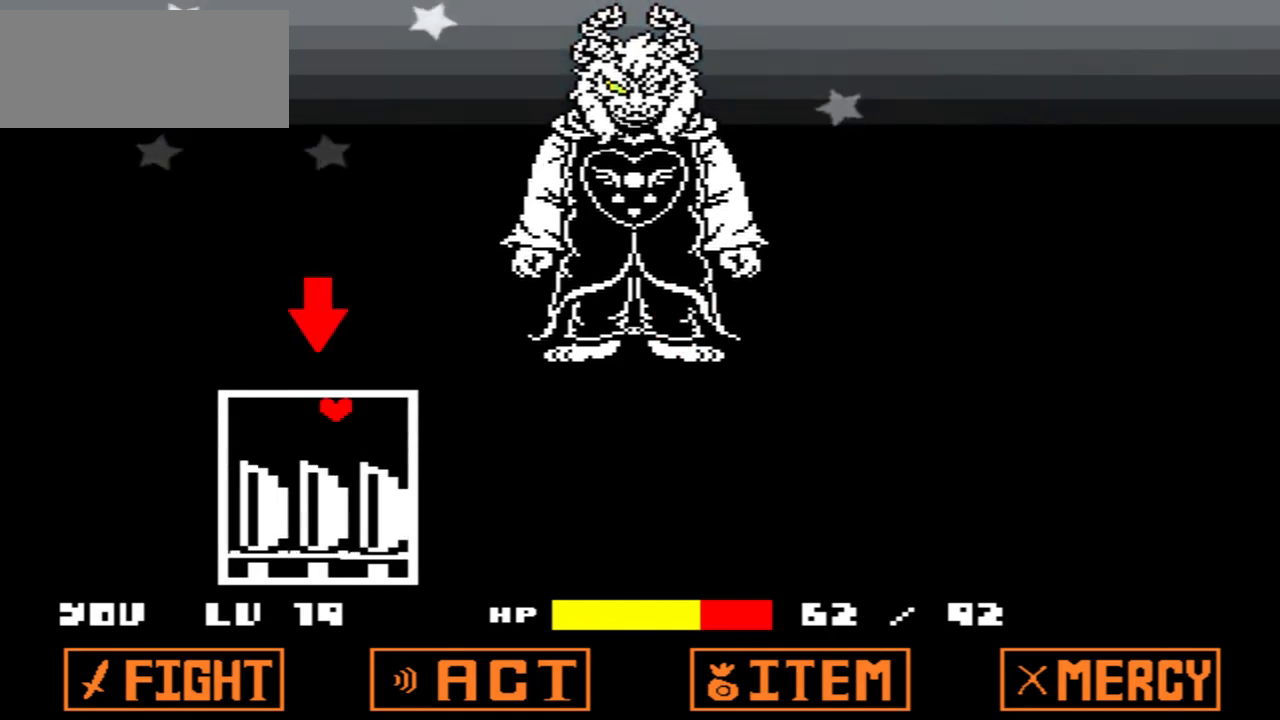
{"keys": [], "events": [[100, "right", "down"], [400, "right", "up"]]}
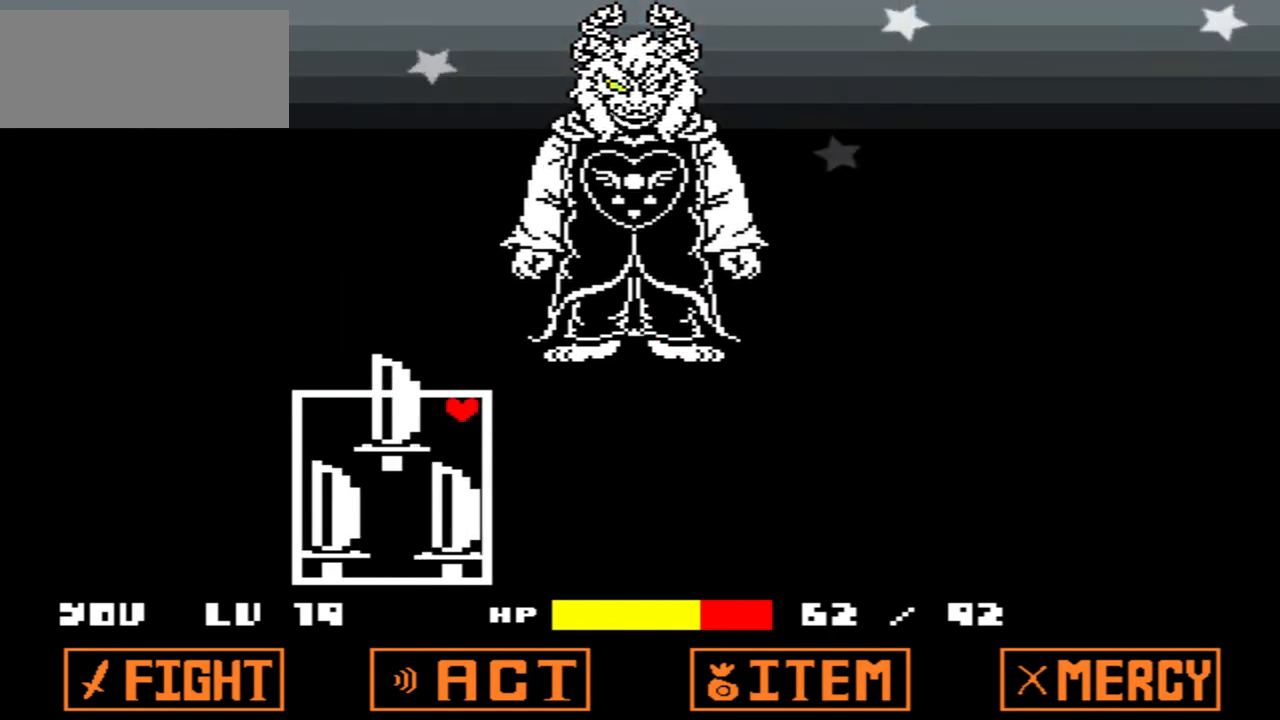
{"keys": [], "events": []}
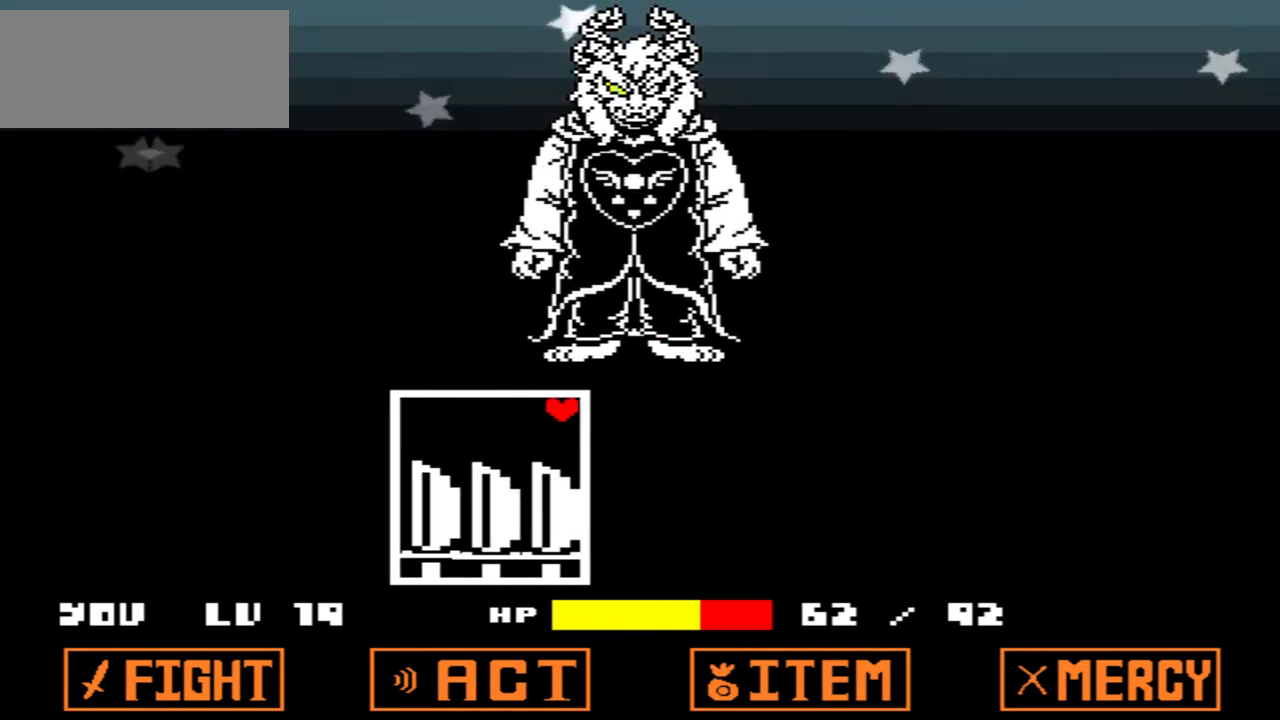
{"keys": ["left"], "events": [[400, "left", "down"]]}
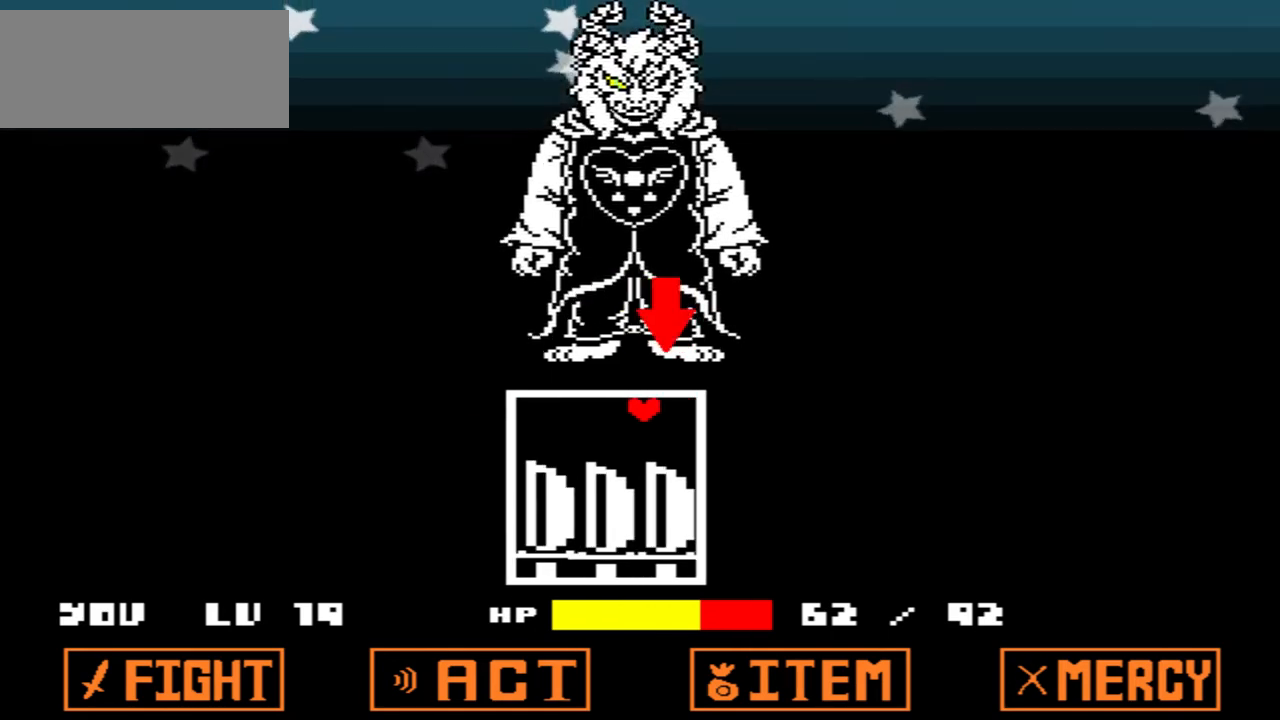
{"keys": [], "events": [[234, "left", "up"]]}